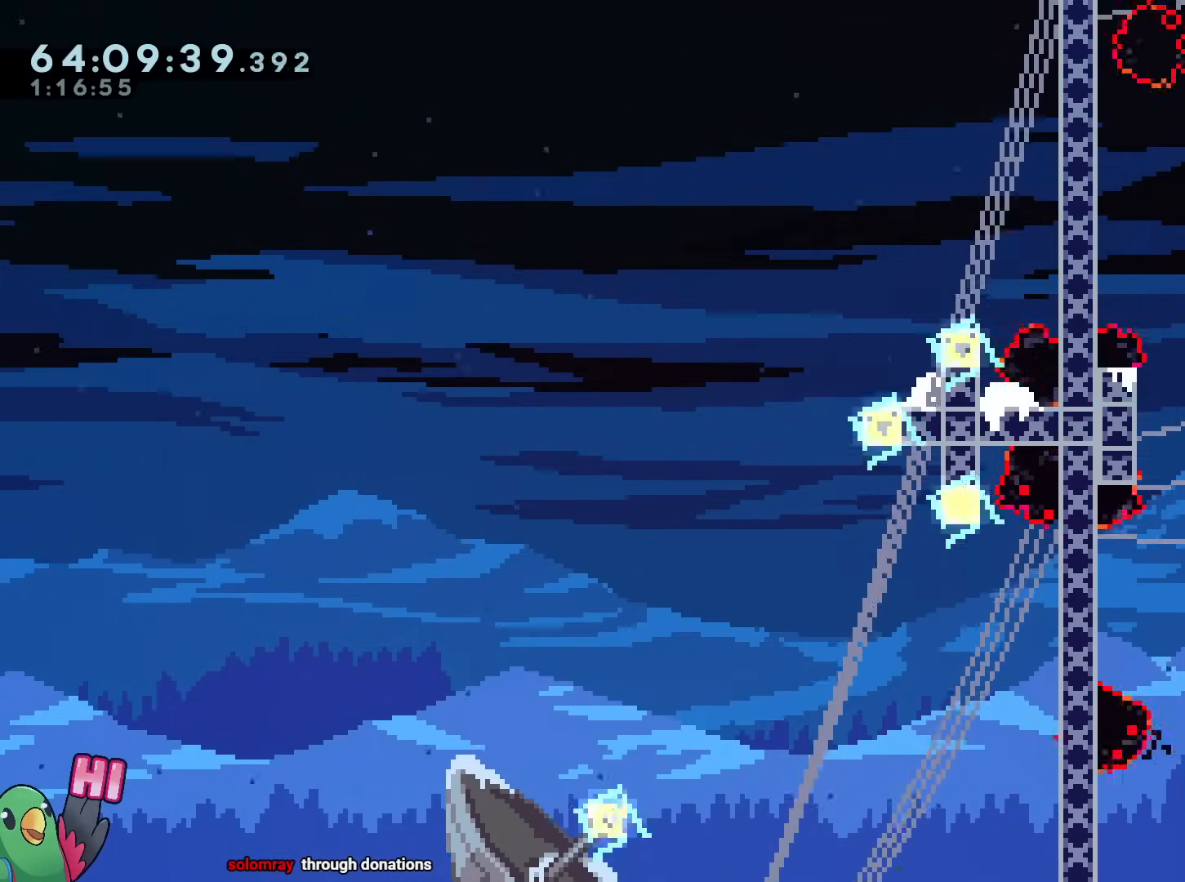
Gameplay with a controller (Nintendo layout); each line is a JSON object with the inputs held at the frame after it. "events" lists button and stick changes between this image and that frame as [ms after this image, input, new state], when the widget could be followed in between. Not read: HOME L3 R3 SELECT START.
{"buttons": ["B"], "left_stick": "right", "right_stick": "center", "events": [[17, "B", "up"], [151, "left_stick", "left"], [234, "B", "down"], [267, "left_stick", "center"], [284, "R1", "down"], [334, "left_stick", "right"], [368, "R1", "up"]]}
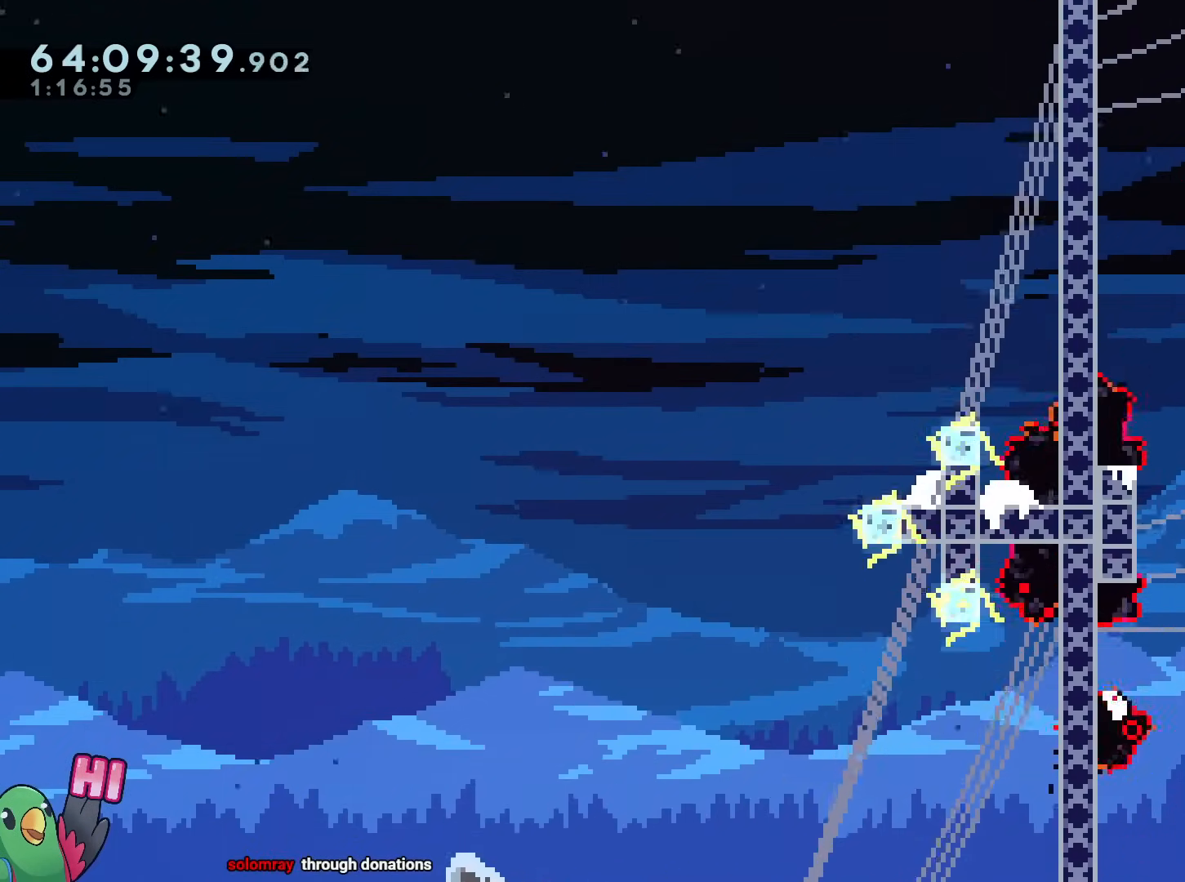
{"buttons": ["X"], "left_stick": "right", "right_stick": "center", "events": [[17, "B", "up"], [67, "B", "down"], [117, "left_stick", "center"], [167, "left_stick", "up-left"], [234, "B", "up"], [367, "B", "down"], [367, "left_stick", "center"], [417, "B", "up"], [417, "left_stick", "right"], [500, "X", "down"]]}
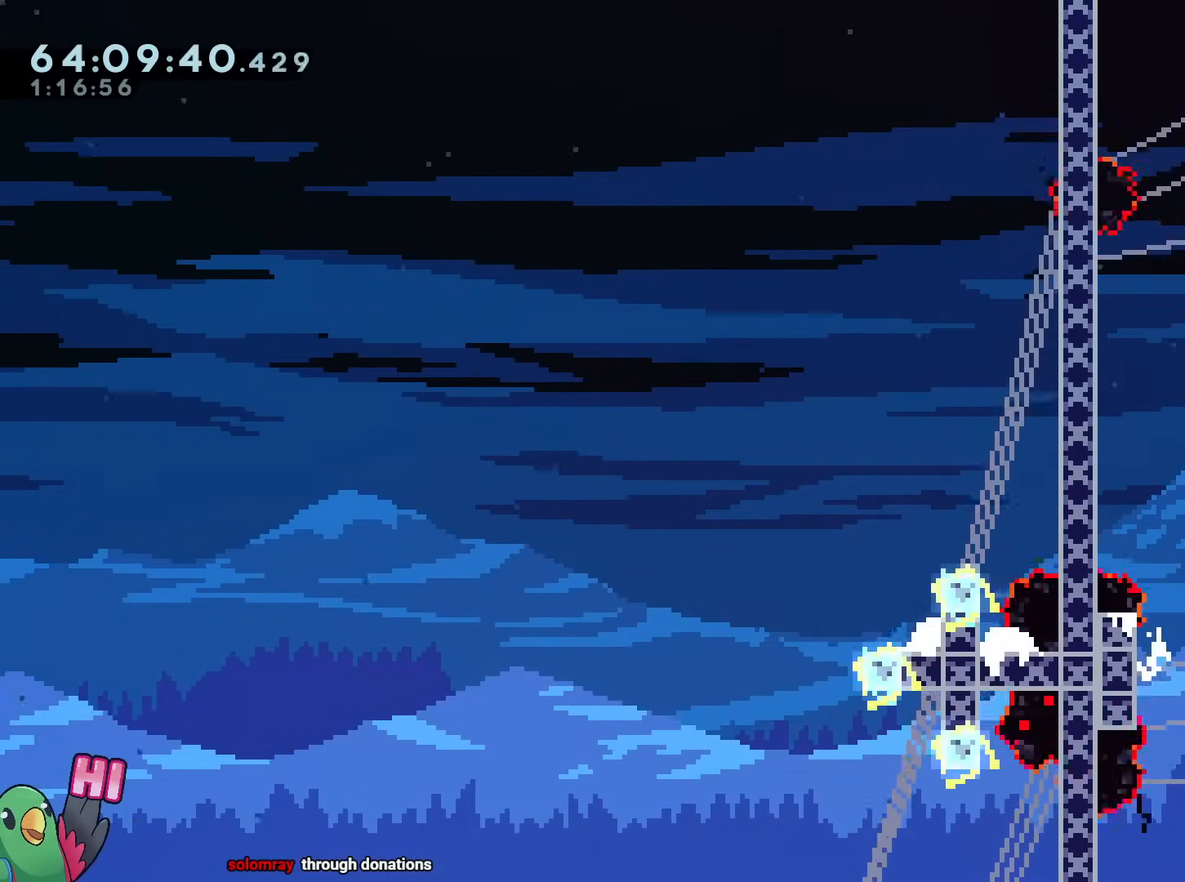
{"buttons": ["B"], "left_stick": "right", "right_stick": "center"}
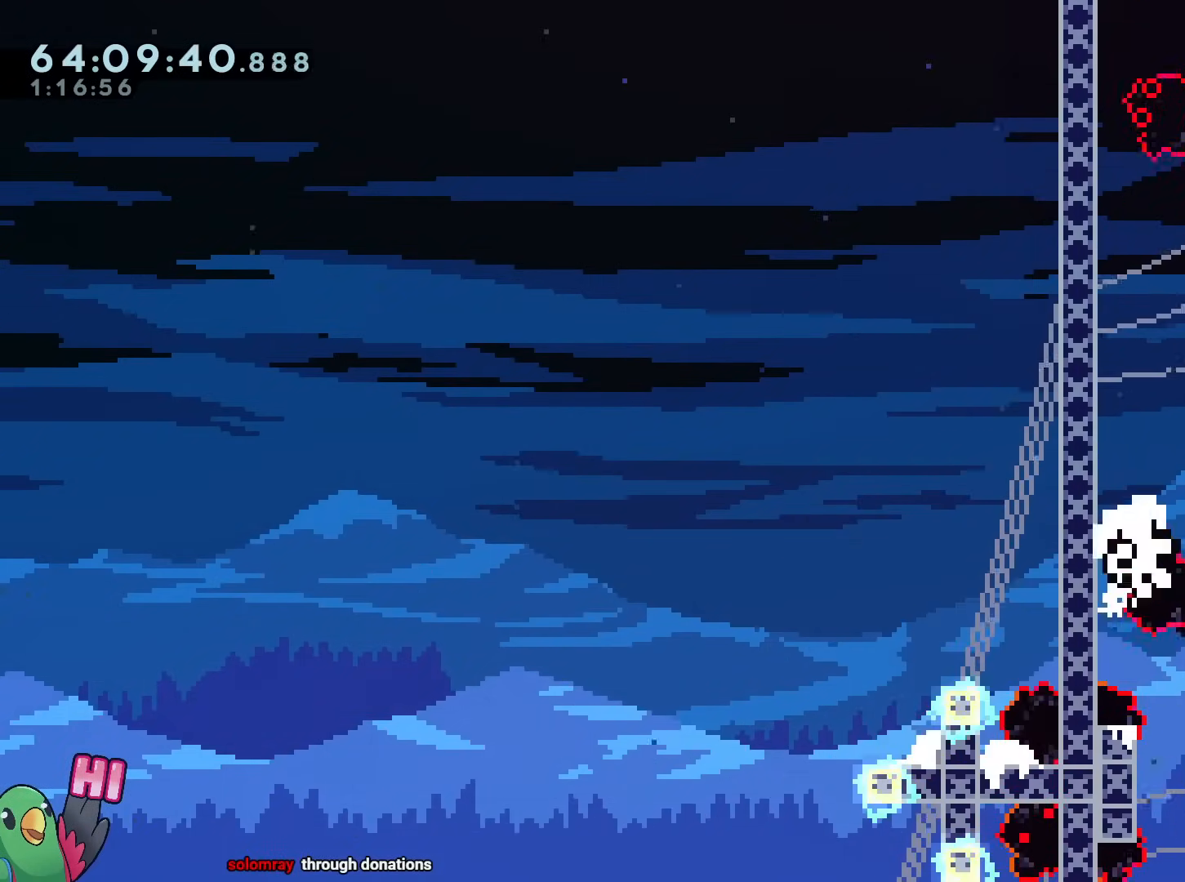
{"buttons": [], "left_stick": "center", "right_stick": "center"}
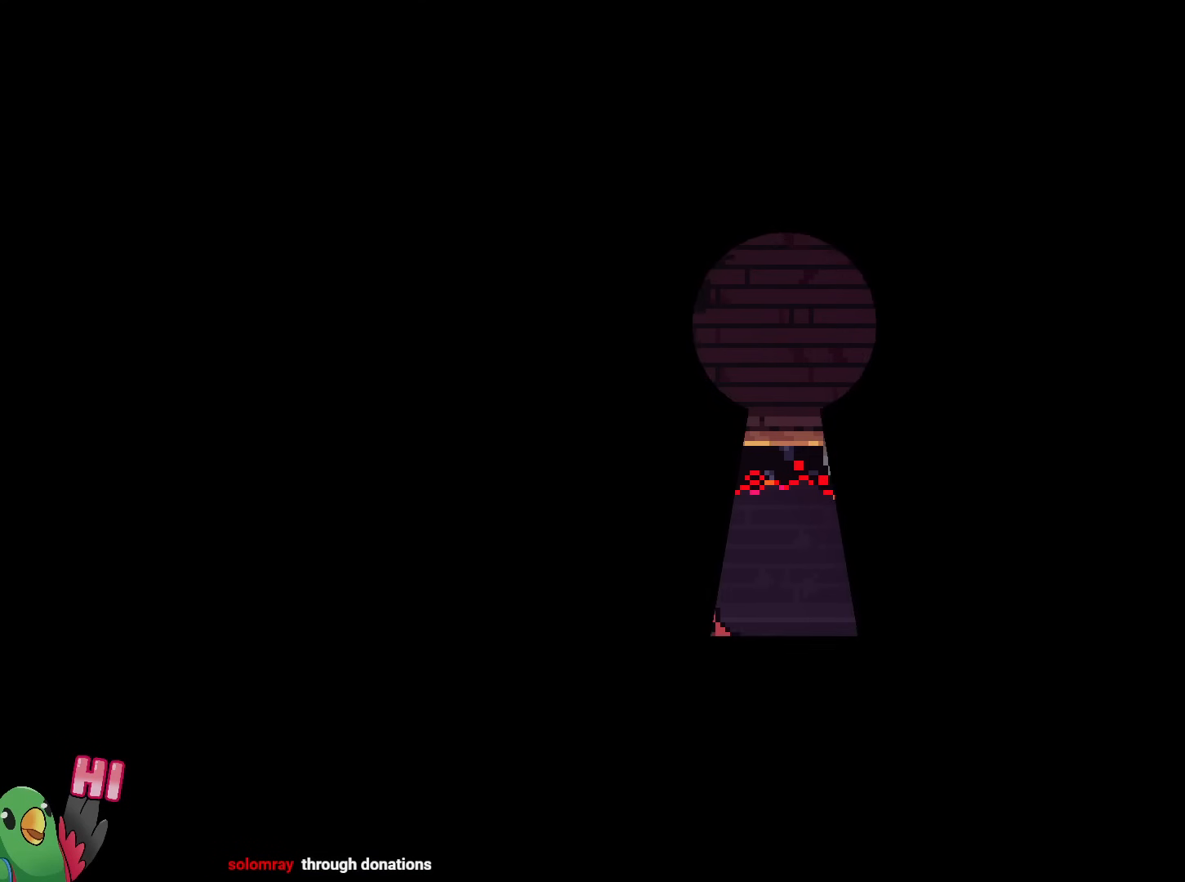
{"buttons": [], "left_stick": "center", "right_stick": "center", "events": []}
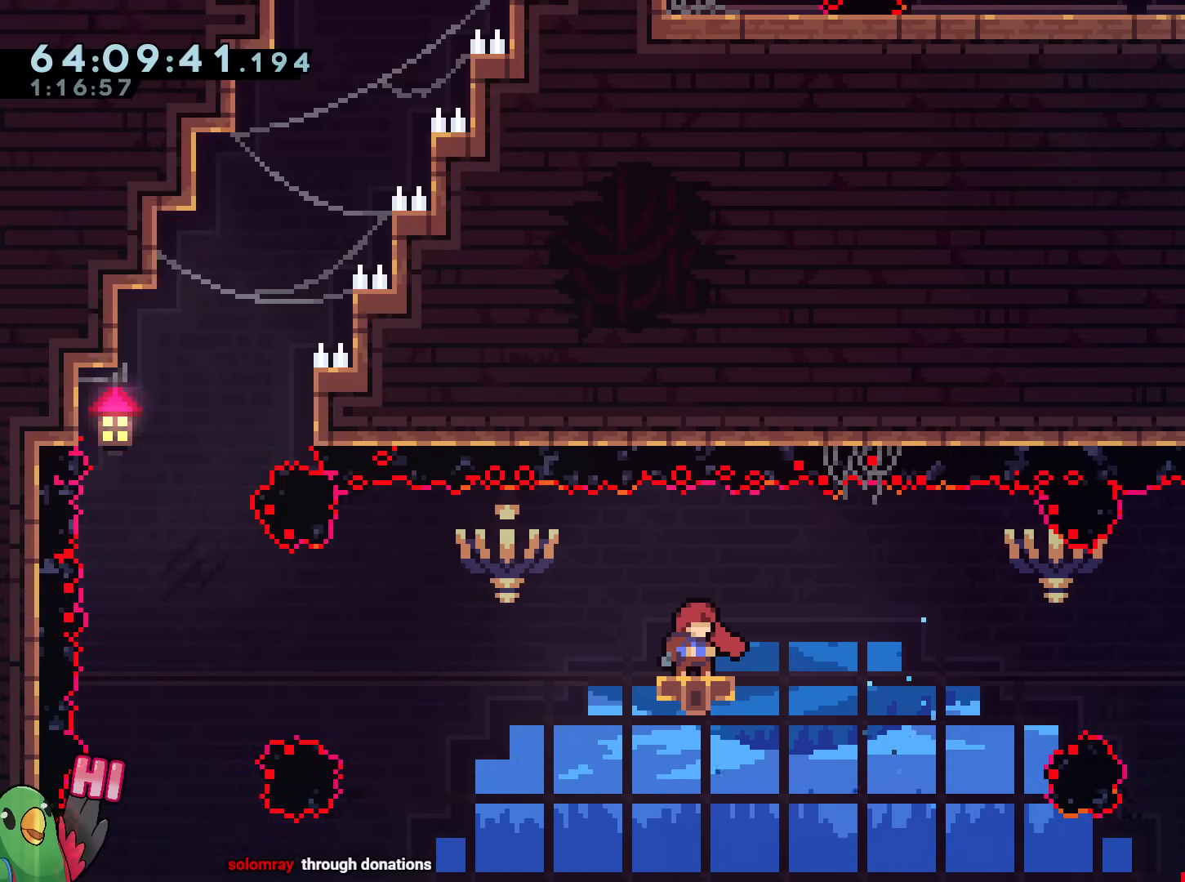
{"buttons": [], "left_stick": "center", "right_stick": "center", "events": []}
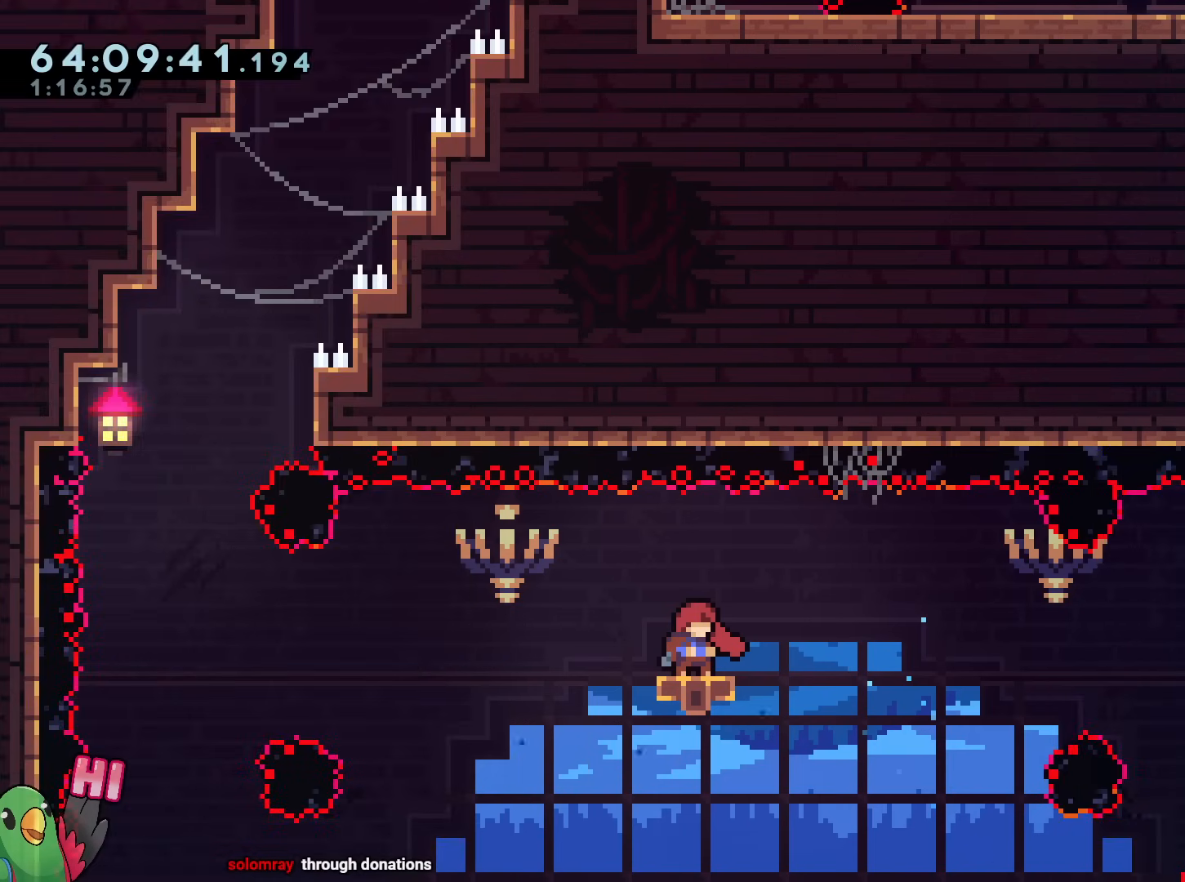
{"buttons": [], "left_stick": "center", "right_stick": "center", "events": []}
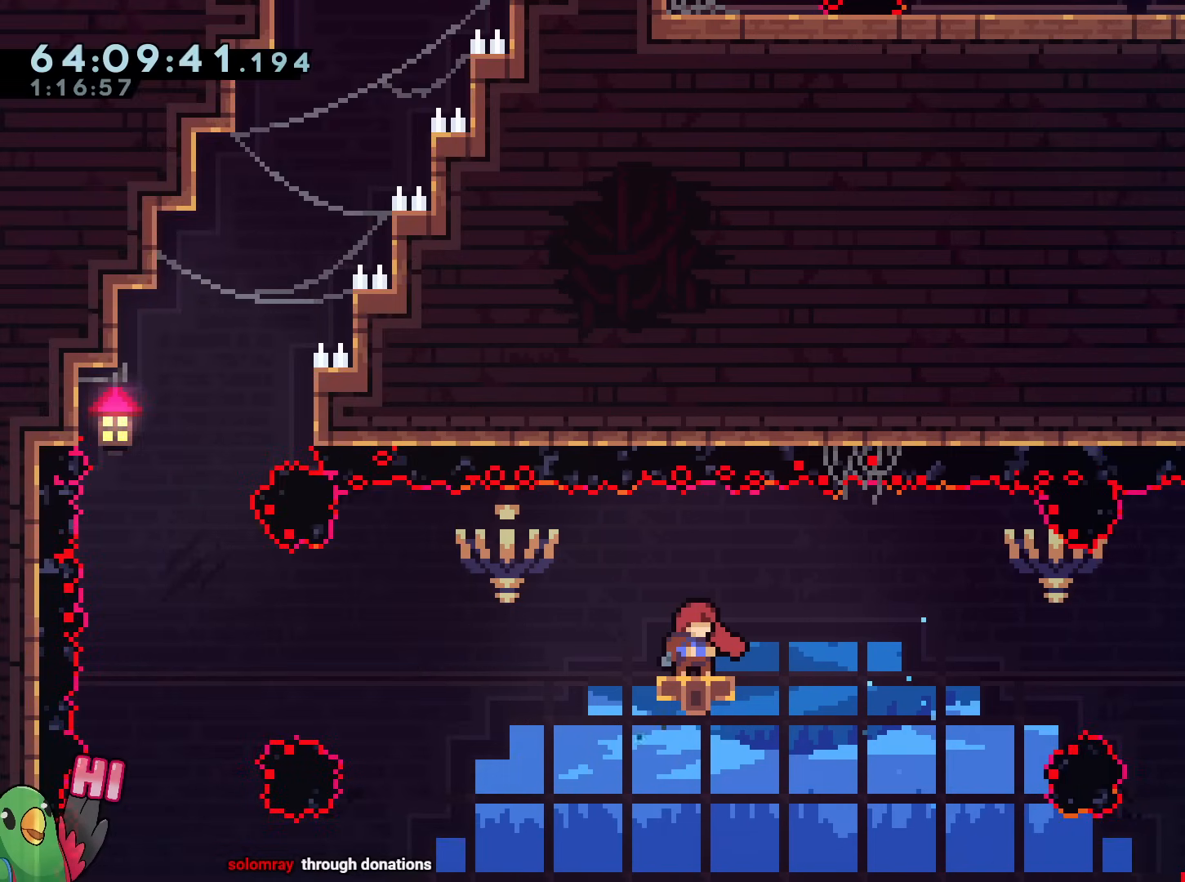
{"buttons": [], "left_stick": "center", "right_stick": "center", "events": []}
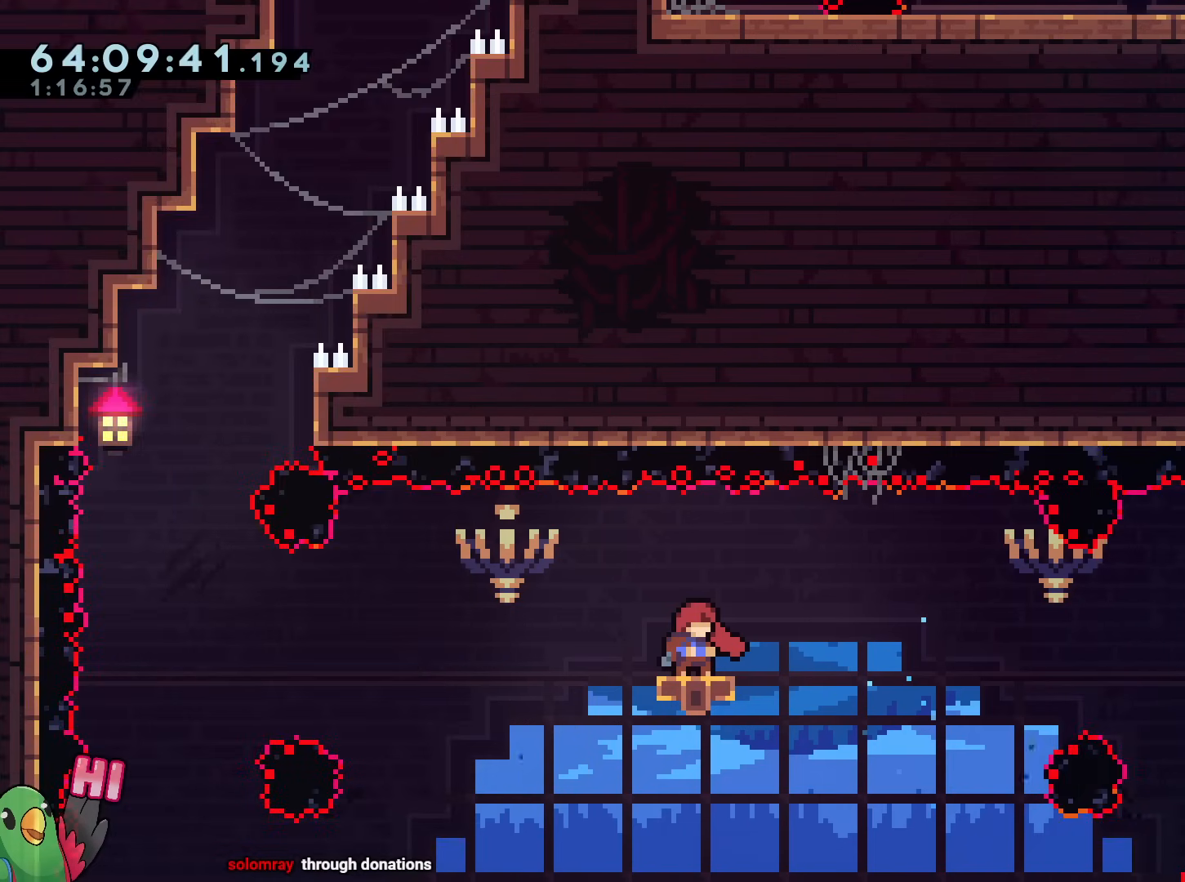
{"buttons": [], "left_stick": "center", "right_stick": "center", "events": []}
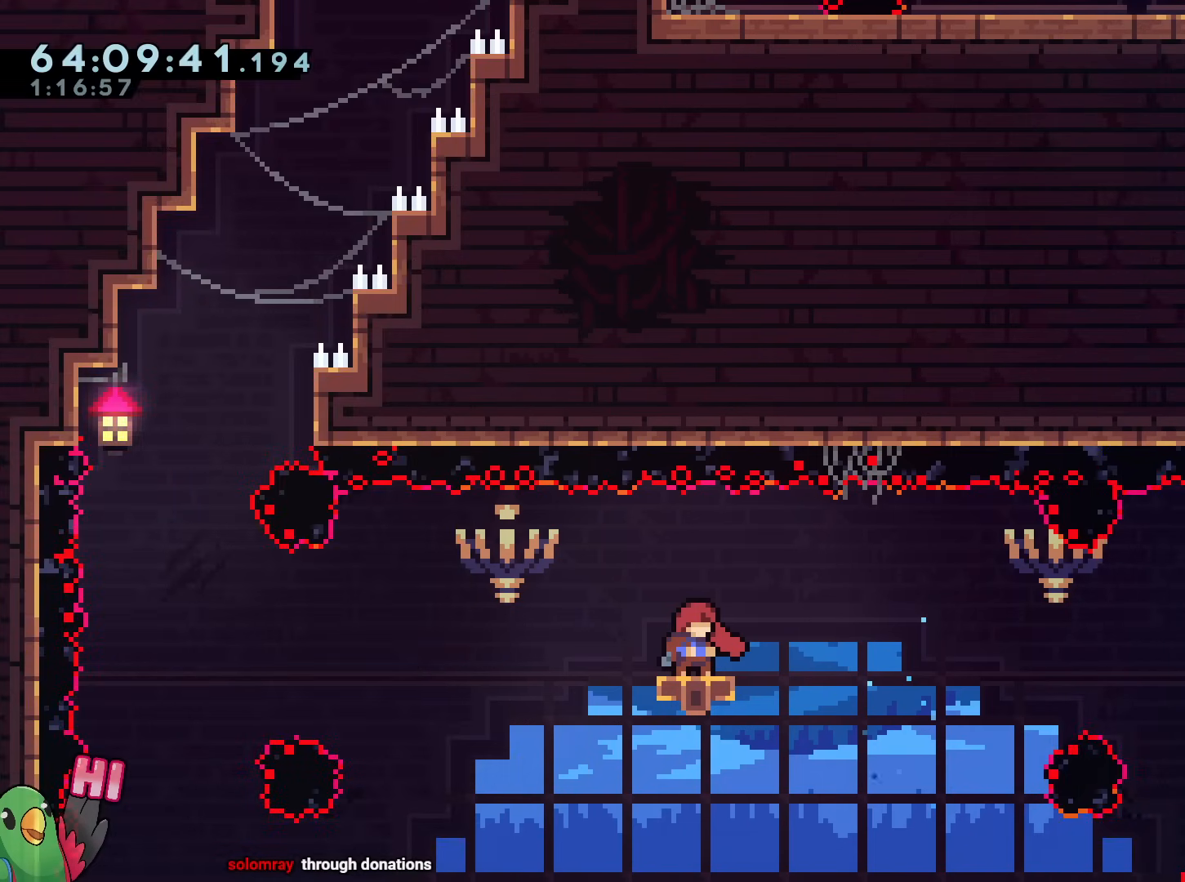
{"buttons": [], "left_stick": "center", "right_stick": "center", "events": []}
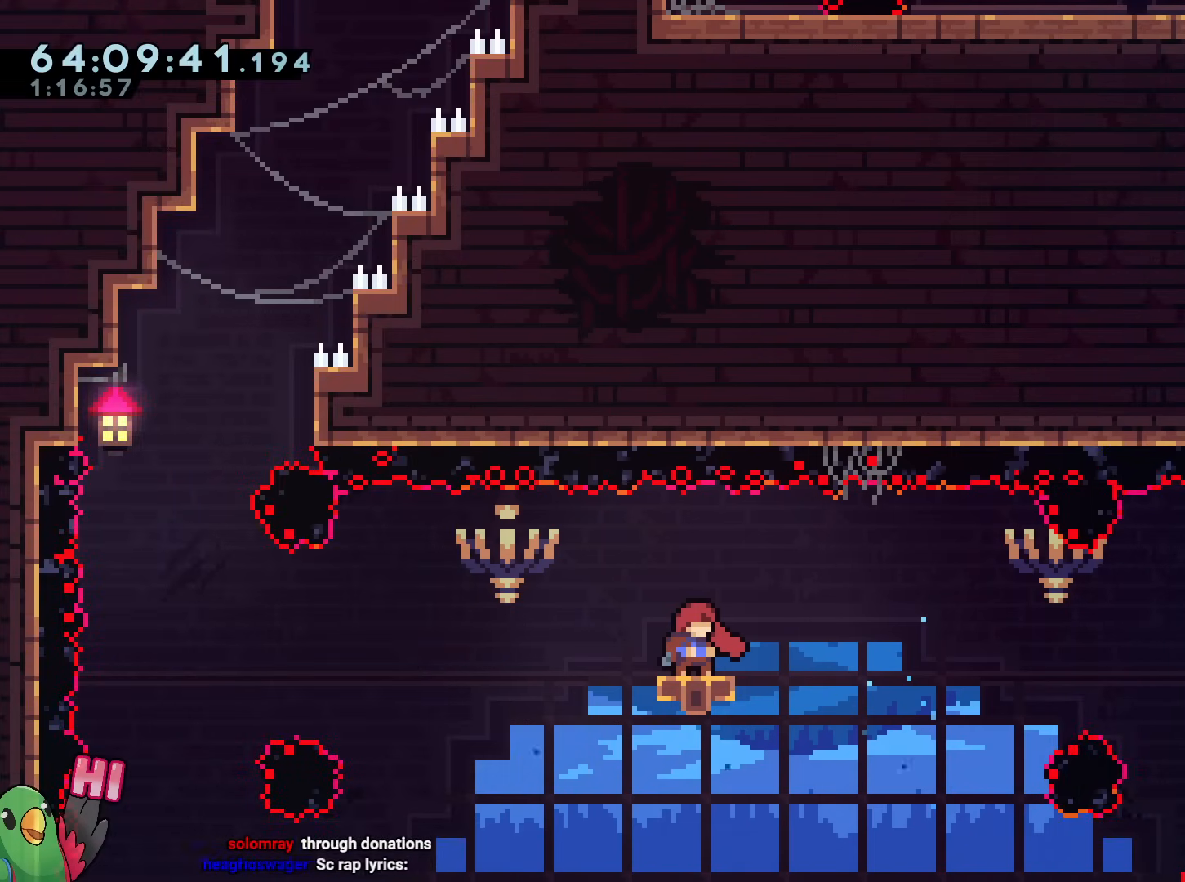
{"buttons": [], "left_stick": "right", "right_stick": "center", "events": [[334, "B", "down"], [384, "left_stick", "right"], [434, "B", "up"]]}
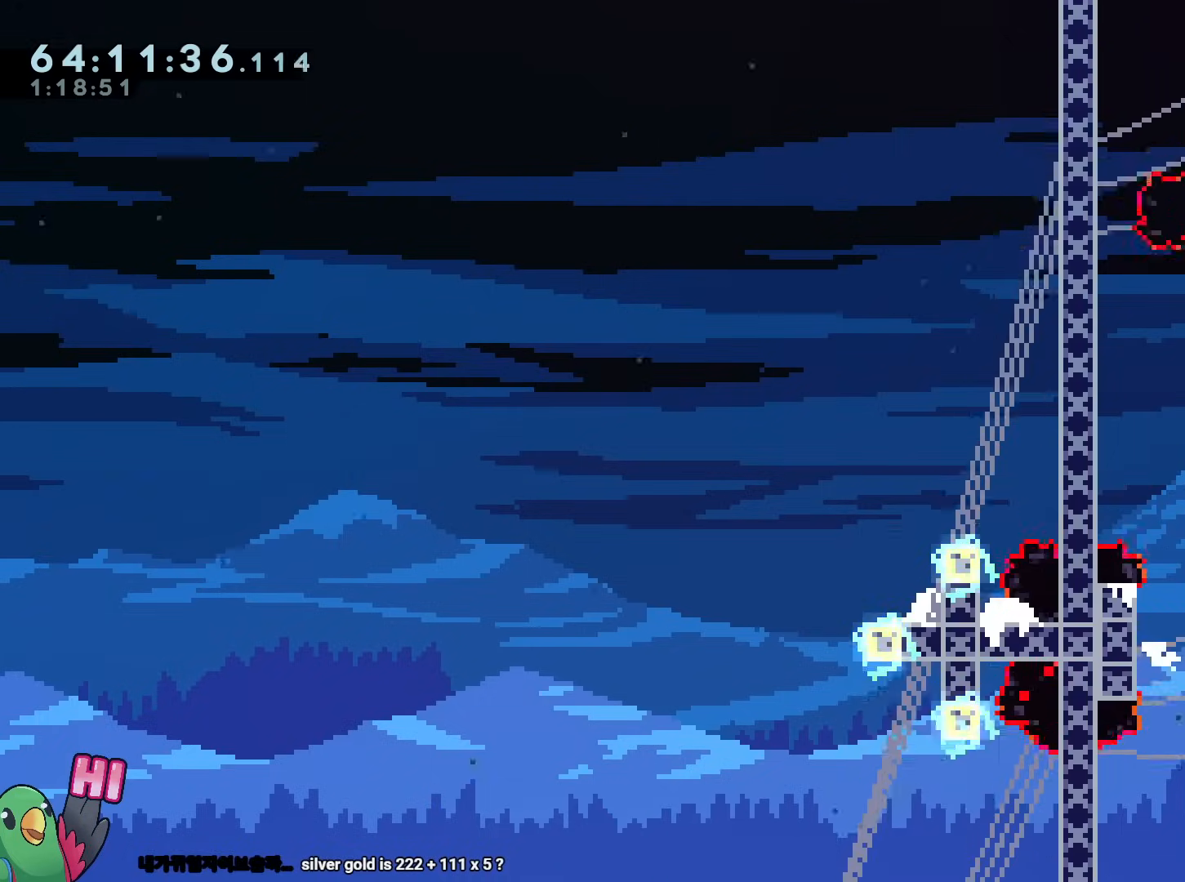
{"buttons": ["B"], "left_stick": "left", "right_stick": "center"}
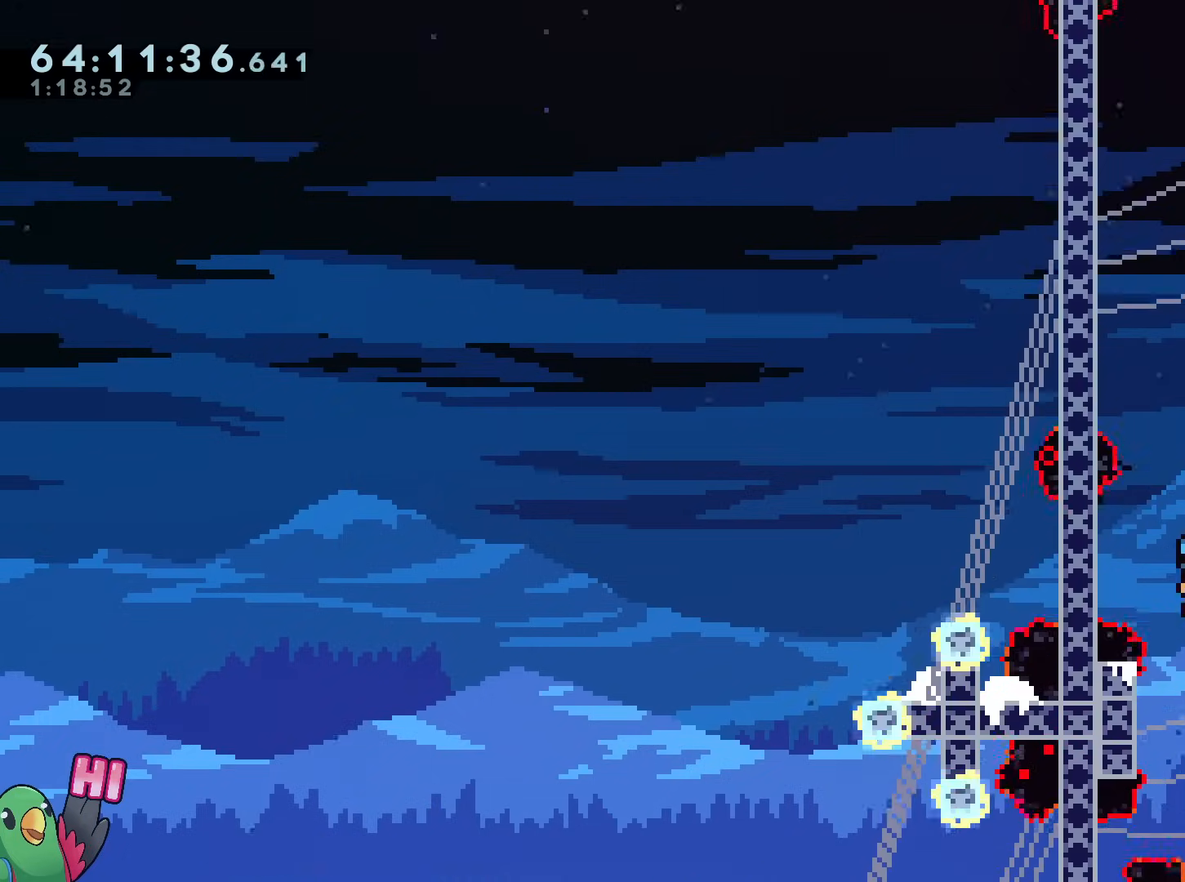
{"buttons": [], "left_stick": "down-right", "right_stick": "center"}
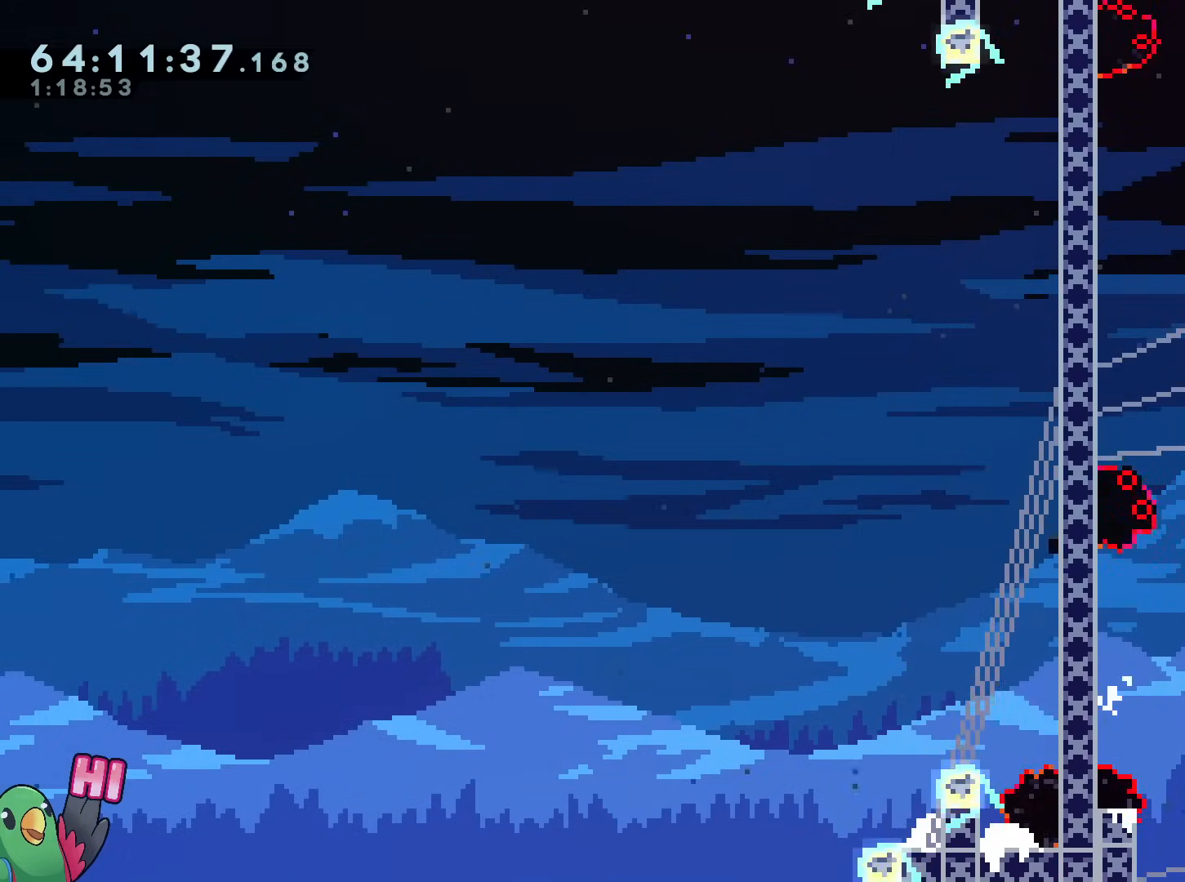
{"buttons": [], "left_stick": "center", "right_stick": "center"}
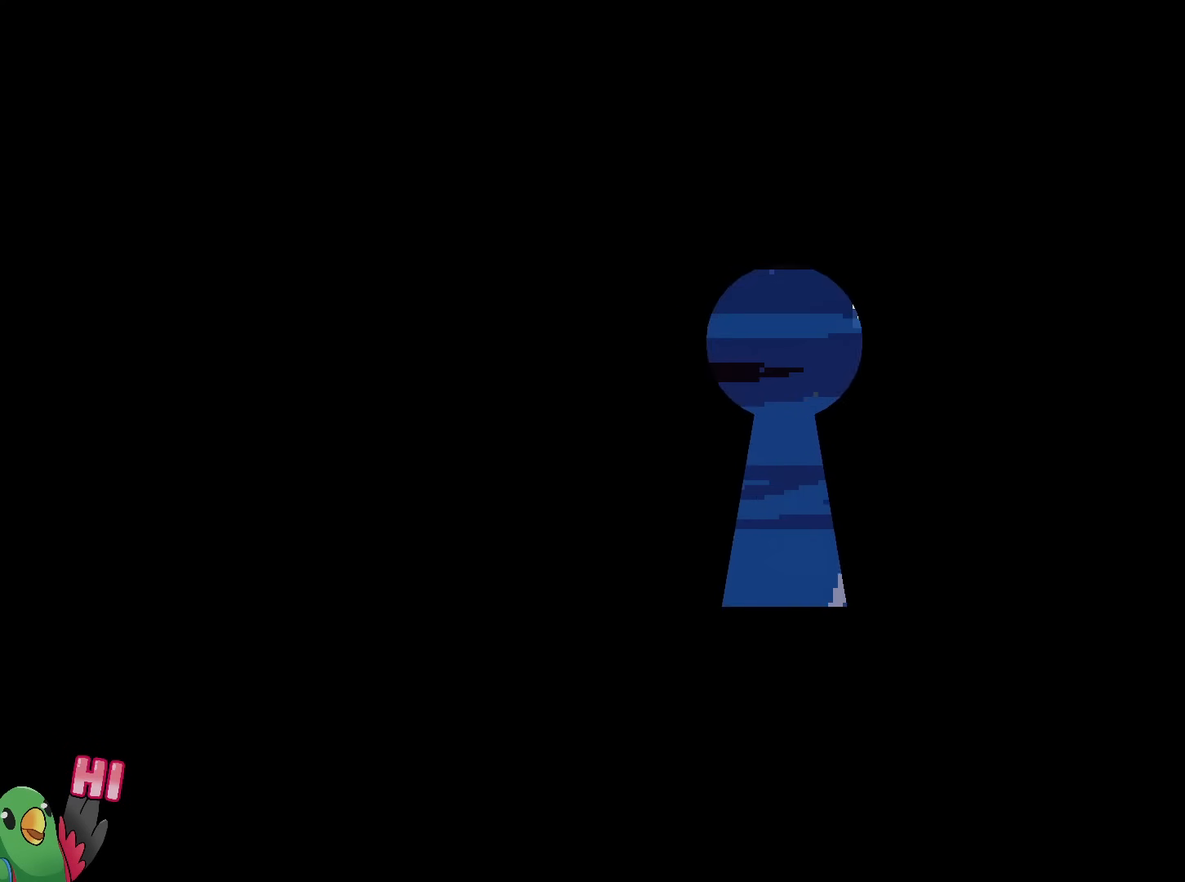
{"buttons": ["B", "R1"], "left_stick": "left", "right_stick": "center", "events": [[133, "R1", "down"], [267, "R1", "up"], [350, "left_stick", "left"], [450, "B", "down"], [450, "R1", "down"]]}
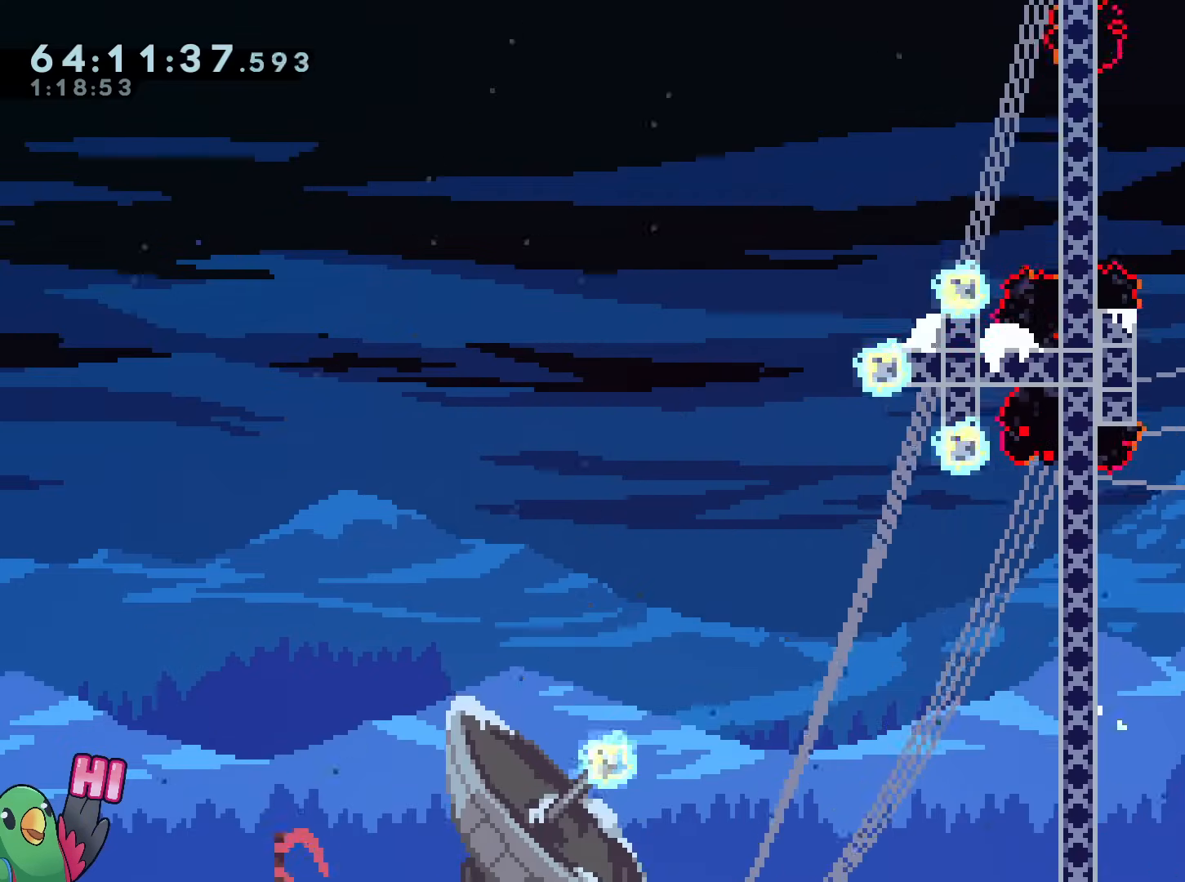
{"buttons": ["R2"], "left_stick": "center", "right_stick": "center", "events": [[50, "B", "up"], [50, "R1", "up"], [351, "left_stick", "center"], [401, "R2", "down"]]}